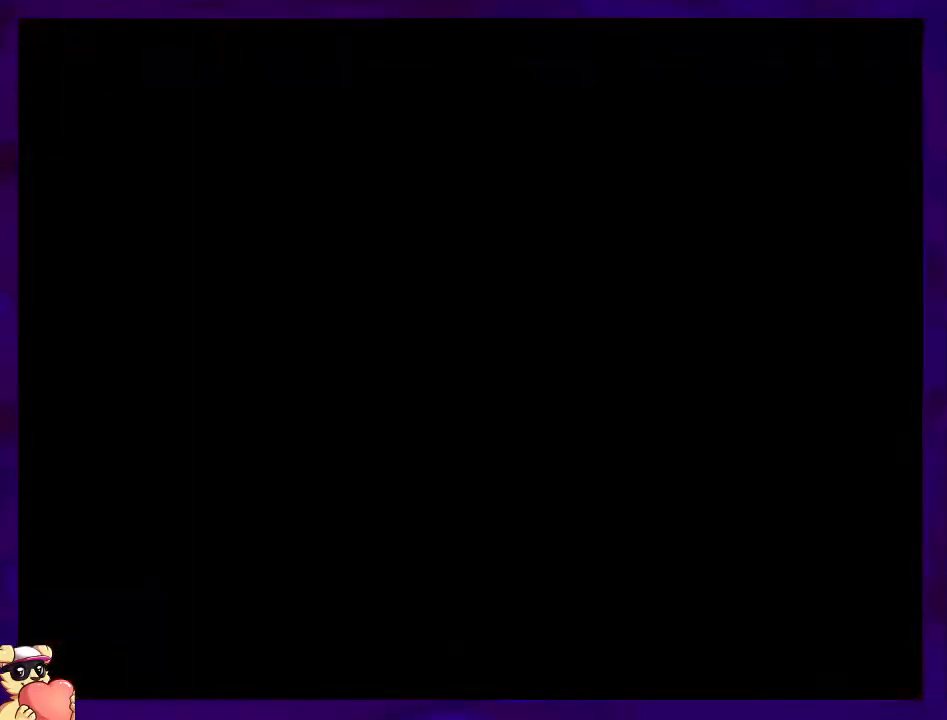
Gameplay with a controller (Nintendo layout); each line is a JSON object with the inputs held at the frame after it. "events" lists button and stick changes between this image and that frame as [ms after this image, input, new state], when the widget could be followed in between. Not read: L3 R3.
{"buttons": ["X"], "events": []}
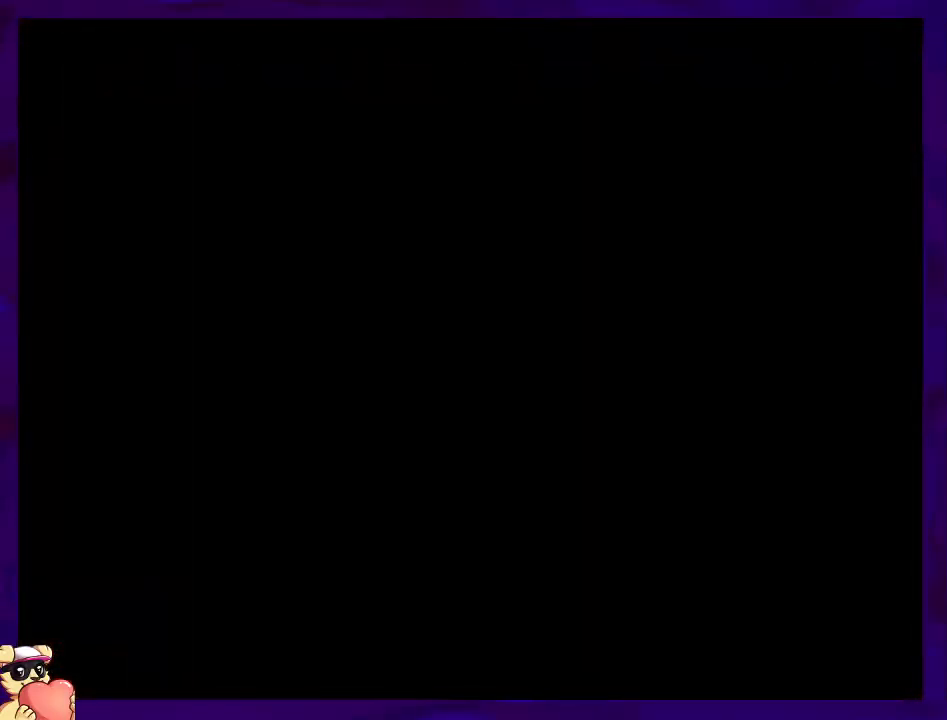
{"buttons": ["X", "DPAD_RIGHT"], "events": [[467, "DPAD_RIGHT", "down"]]}
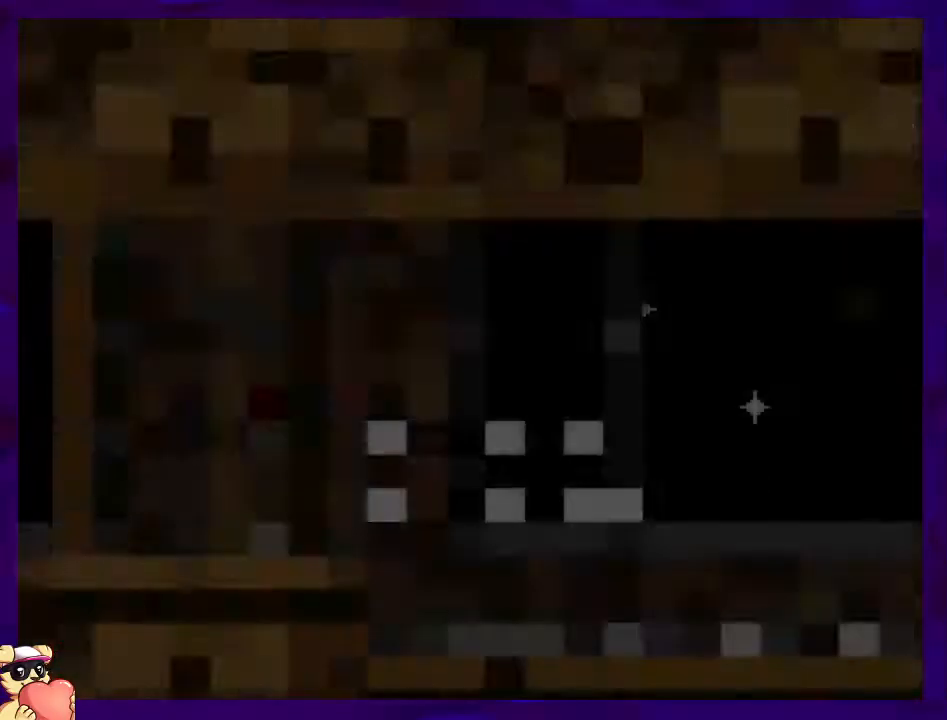
{"buttons": ["X", "DPAD_RIGHT"], "events": []}
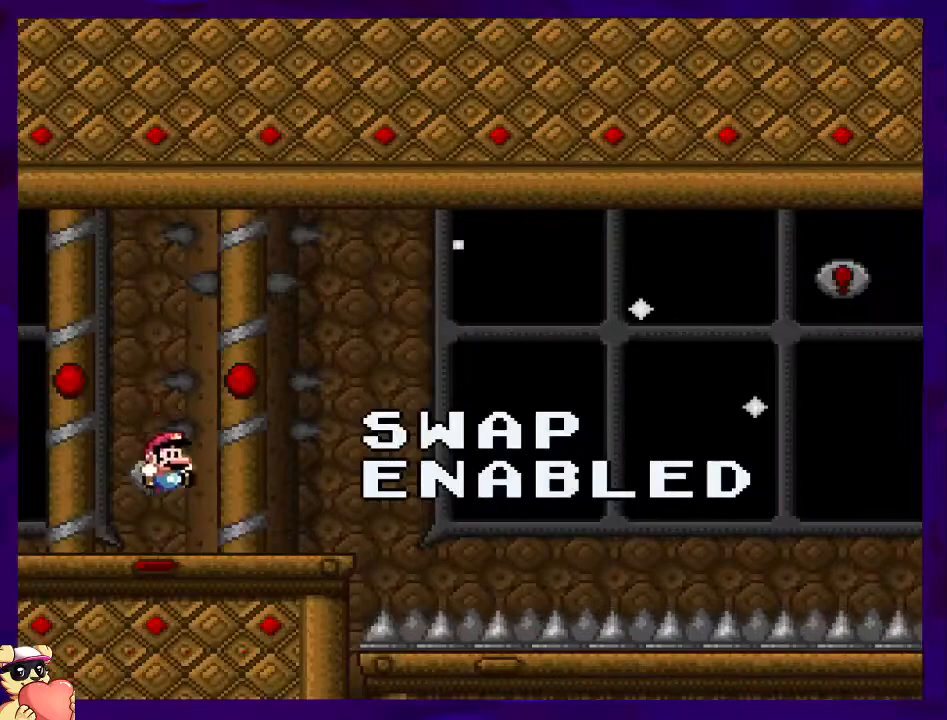
{"buttons": ["X", "DPAD_RIGHT"], "events": [[283, "DPAD_UP", "down"], [317, "DPAD_UP", "up"]]}
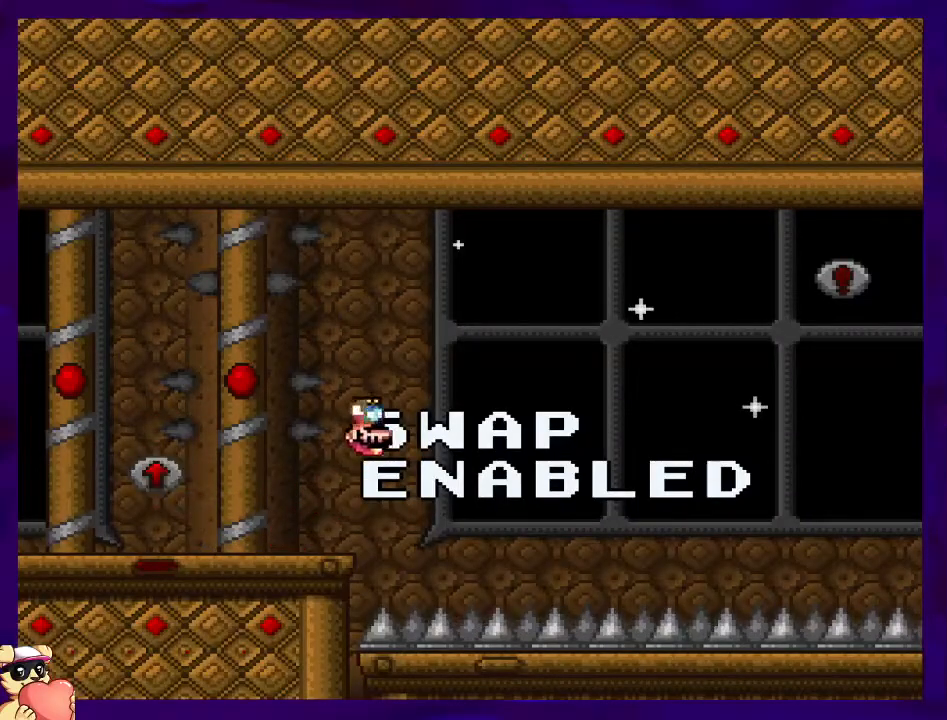
{"buttons": ["X", "DPAD_RIGHT"], "events": []}
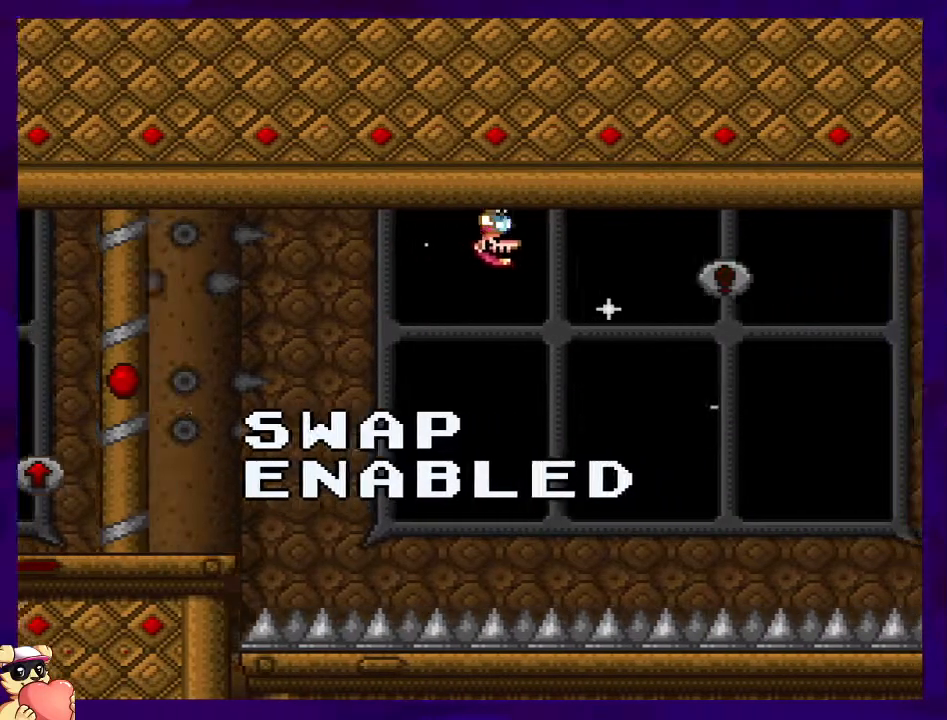
{"buttons": ["X", "DPAD_RIGHT"], "events": [[317, "DPAD_RIGHT", "up"], [467, "DPAD_RIGHT", "down"]]}
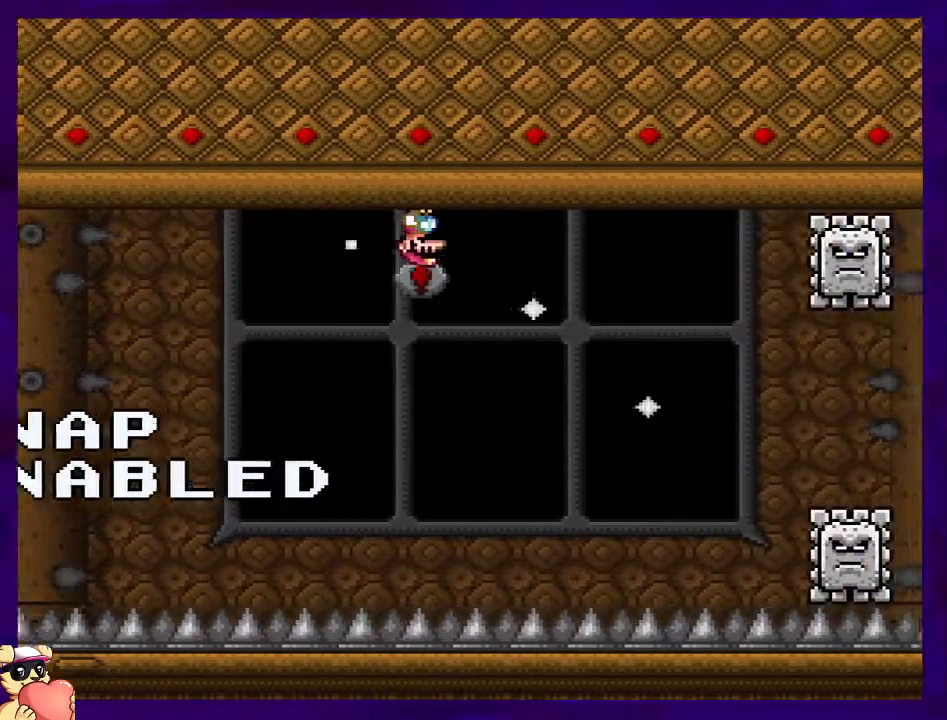
{"buttons": ["X"], "events": [[150, "DPAD_RIGHT", "up"], [384, "DPAD_RIGHT", "down"], [484, "DPAD_RIGHT", "up"]]}
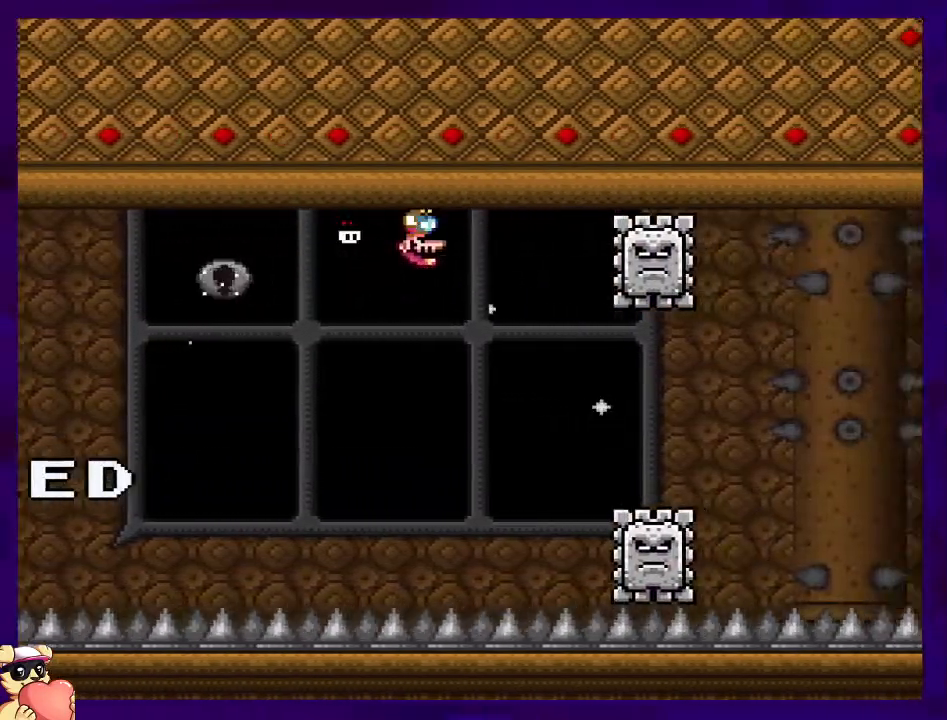
{"buttons": ["X", "DPAD_RIGHT"], "events": [[250, "DPAD_RIGHT", "down"], [350, "DPAD_RIGHT", "up"], [417, "DPAD_RIGHT", "down"]]}
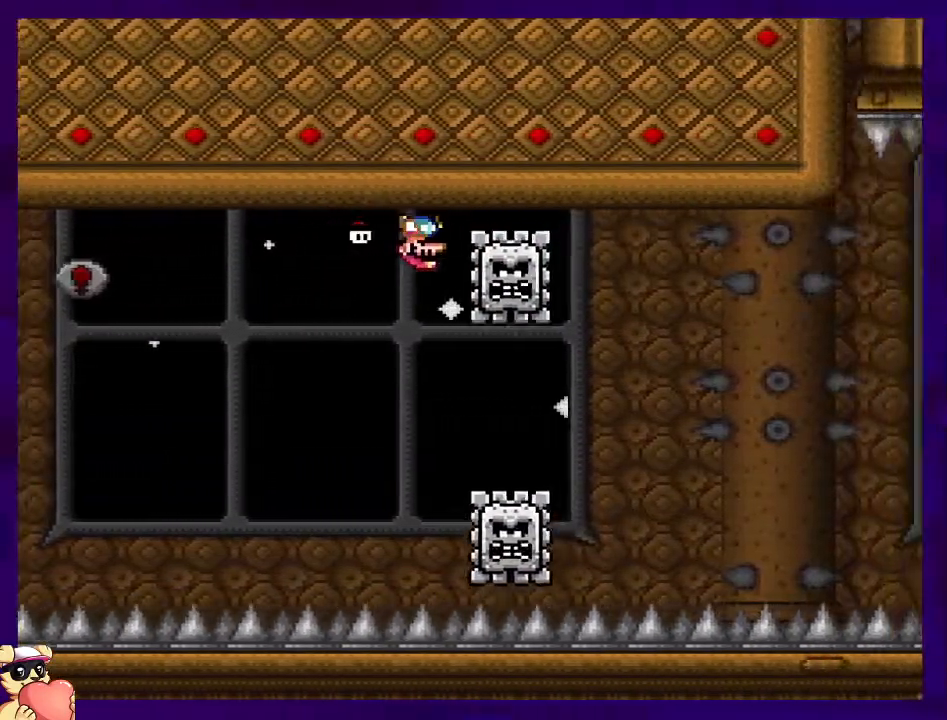
{"buttons": ["X", "DPAD_RIGHT"], "events": []}
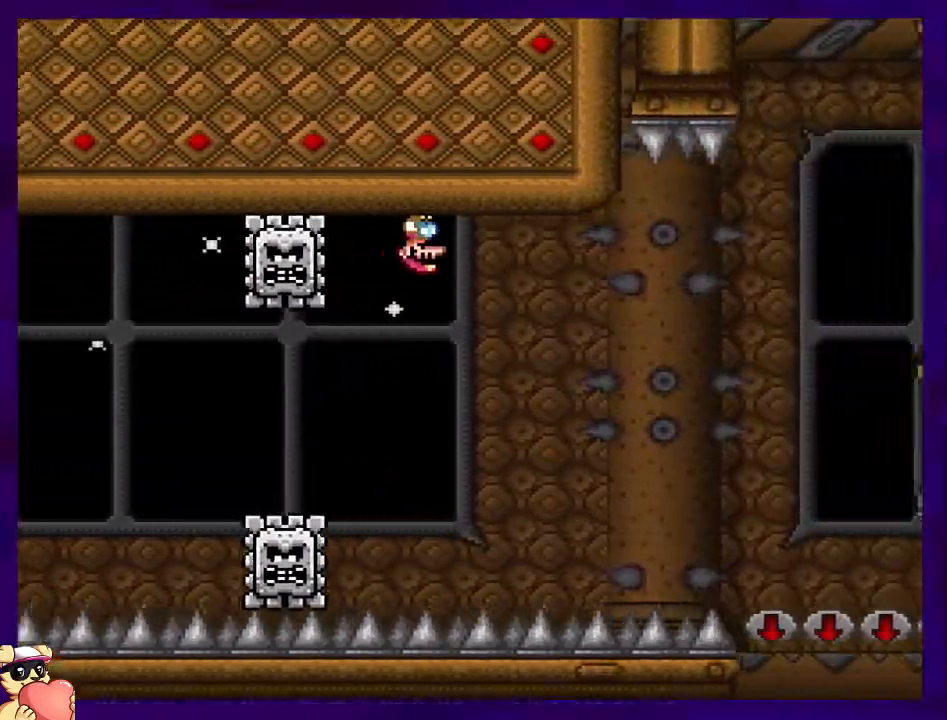
{"buttons": ["X", "DPAD_RIGHT"], "events": []}
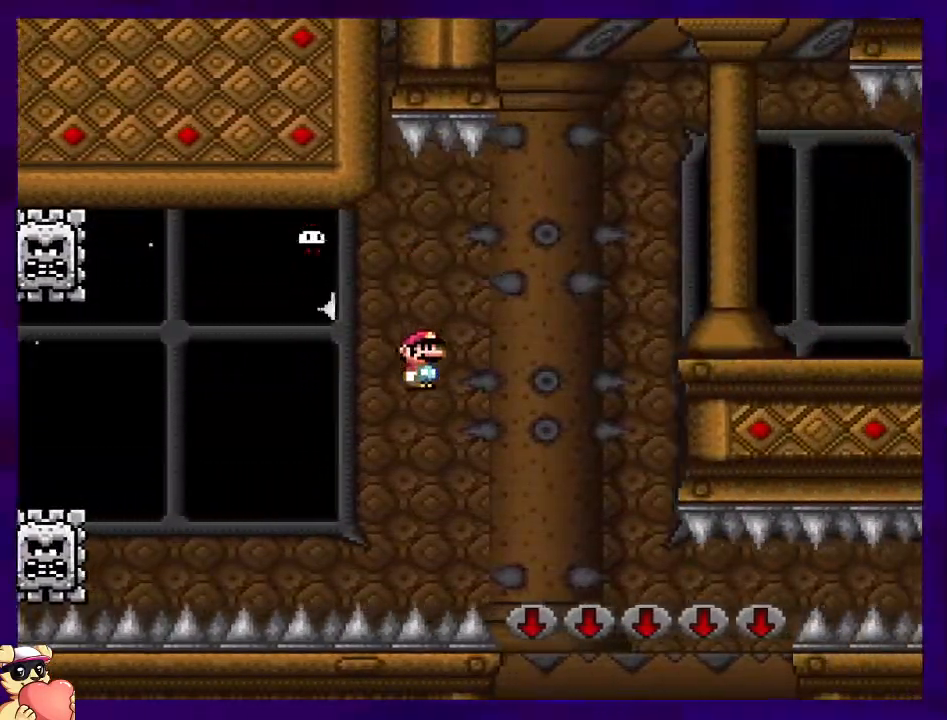
{"buttons": ["X"], "events": [[50, "DPAD_RIGHT", "up"]]}
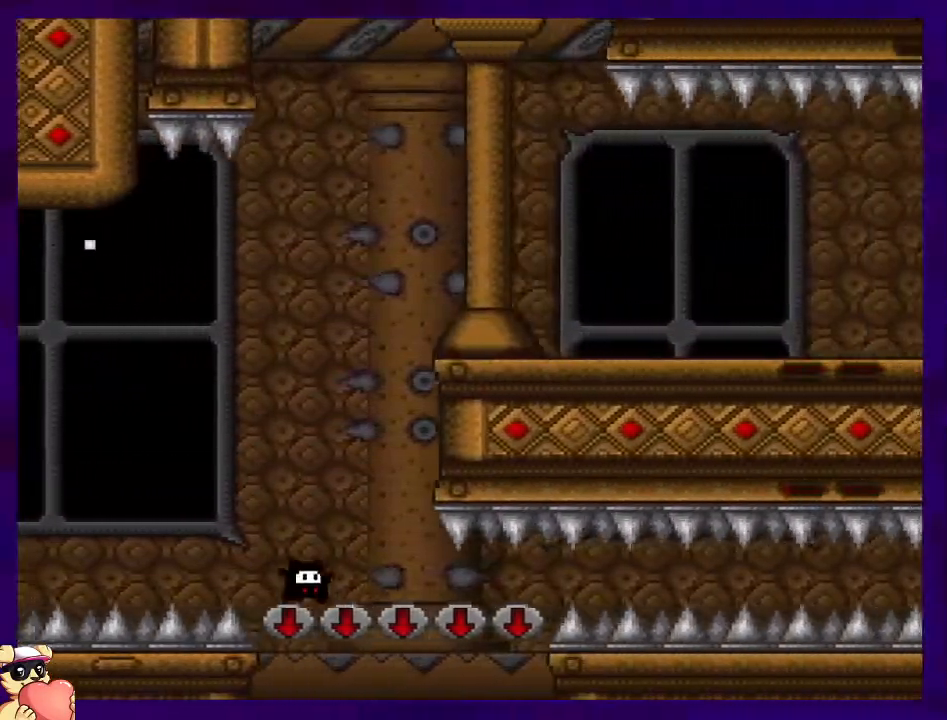
{"buttons": ["A", "X", "DPAD_RIGHT"], "events": [[117, "DPAD_RIGHT", "down"], [450, "A", "down"]]}
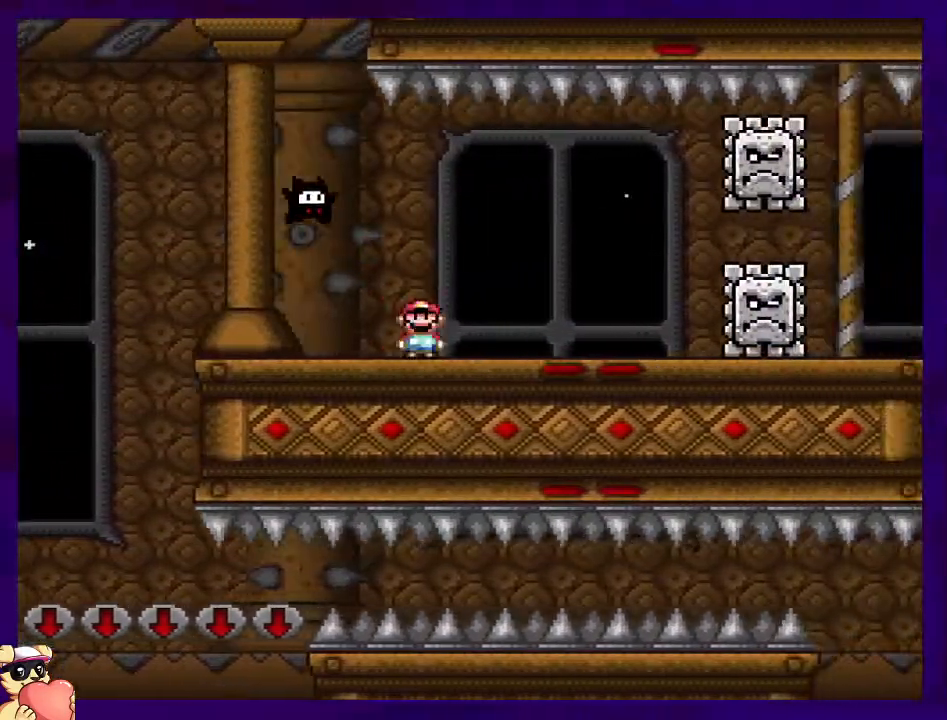
{"buttons": ["X", "DPAD_RIGHT"], "events": [[17, "A", "up"]]}
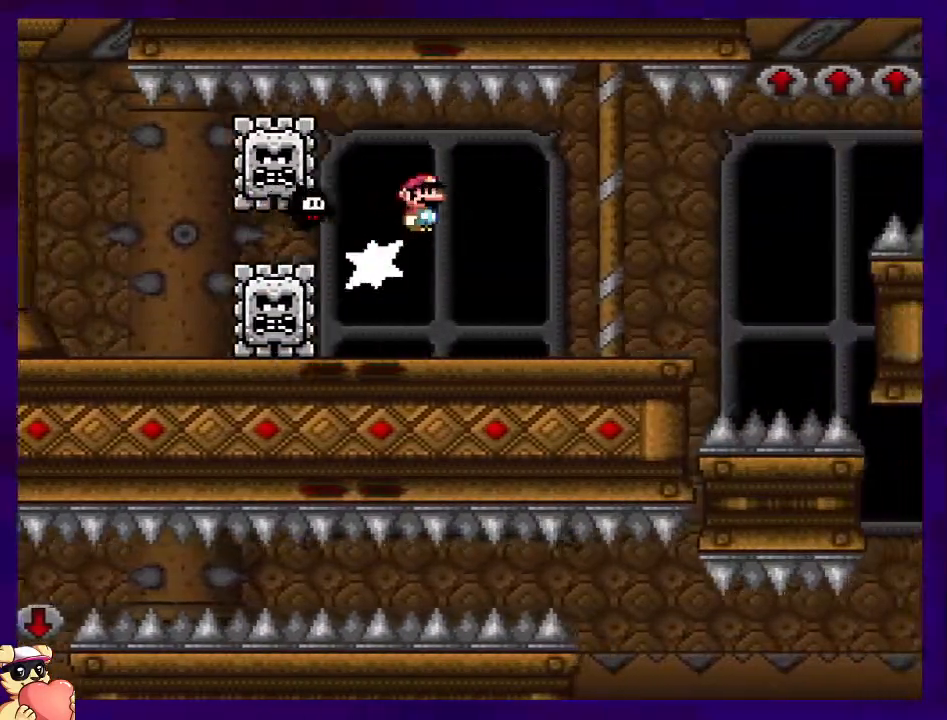
{"buttons": ["X", "DPAD_RIGHT"], "events": [[384, "DPAD_UP", "down"], [467, "DPAD_UP", "up"]]}
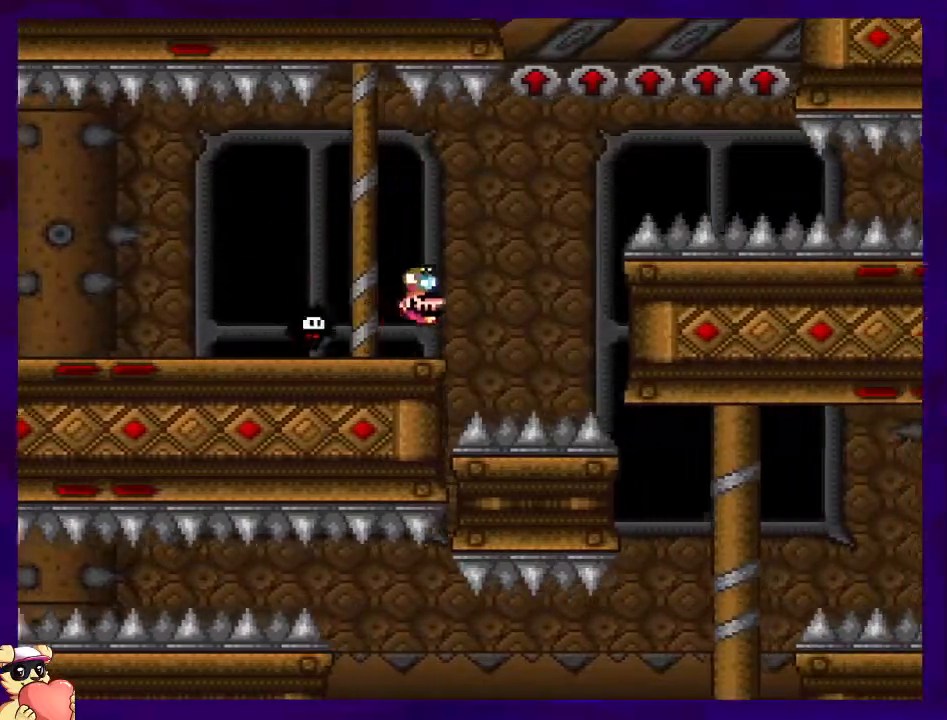
{"buttons": ["X", "DPAD_RIGHT"], "events": [[284, "DPAD_RIGHT", "up"], [417, "DPAD_RIGHT", "down"]]}
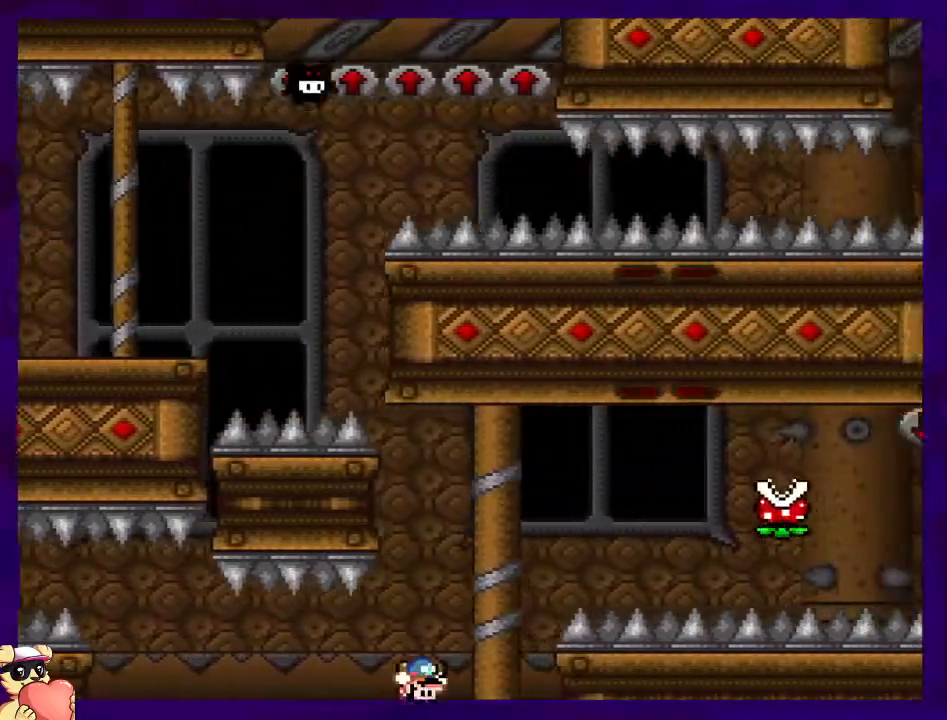
{"buttons": ["X", "DPAD_RIGHT"], "events": []}
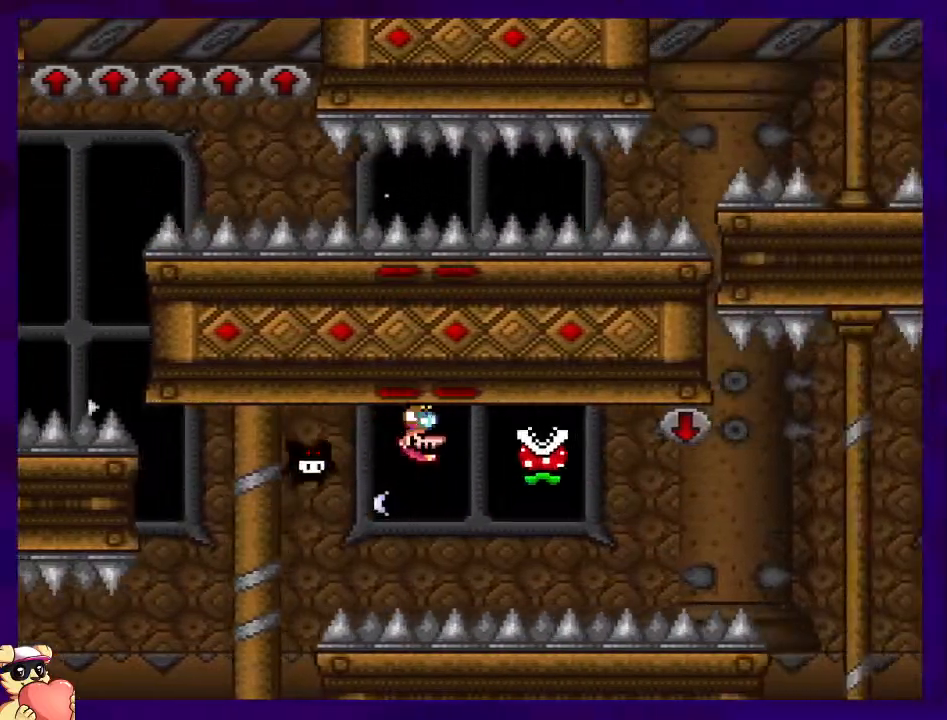
{"buttons": ["X"], "events": [[17, "A", "down"], [117, "A", "up"], [251, "DPAD_RIGHT", "up"]]}
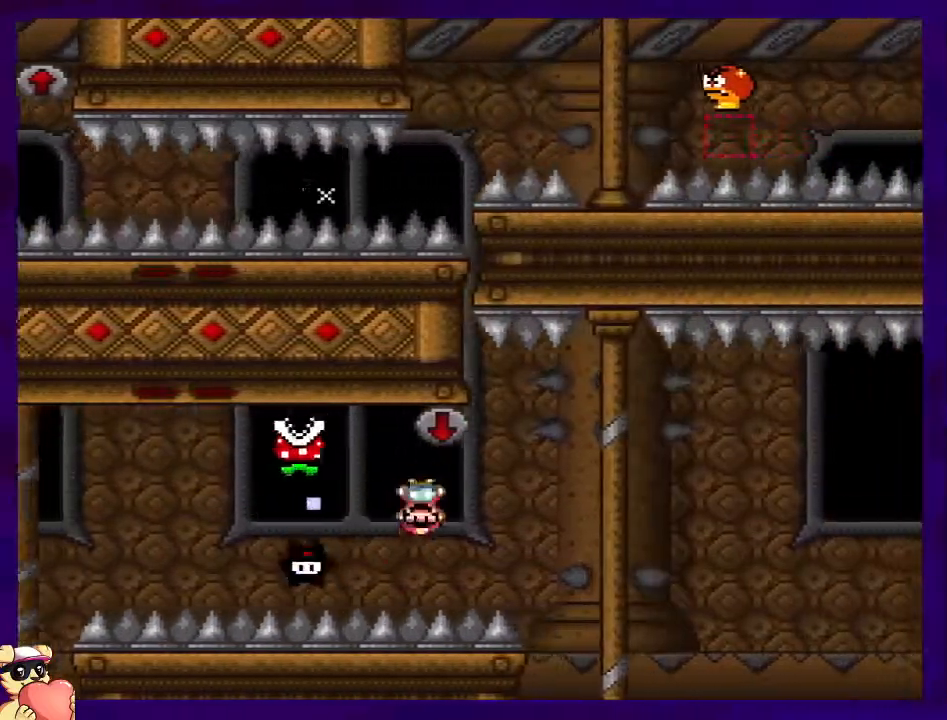
{"buttons": ["X"], "events": []}
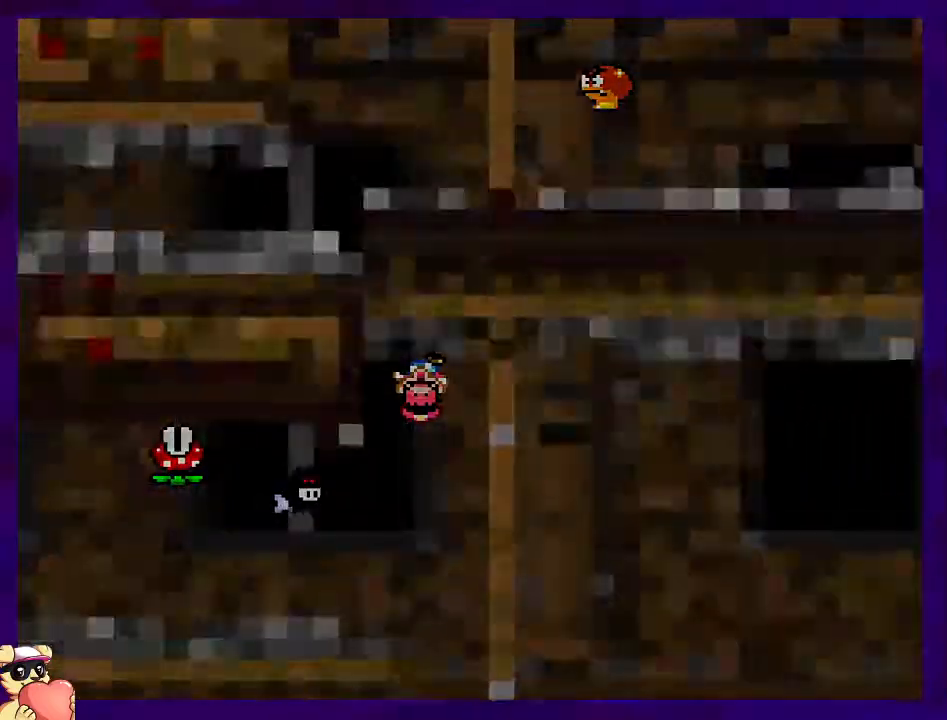
{"buttons": ["X", "DPAD_RIGHT"], "events": [[301, "DPAD_RIGHT", "down"]]}
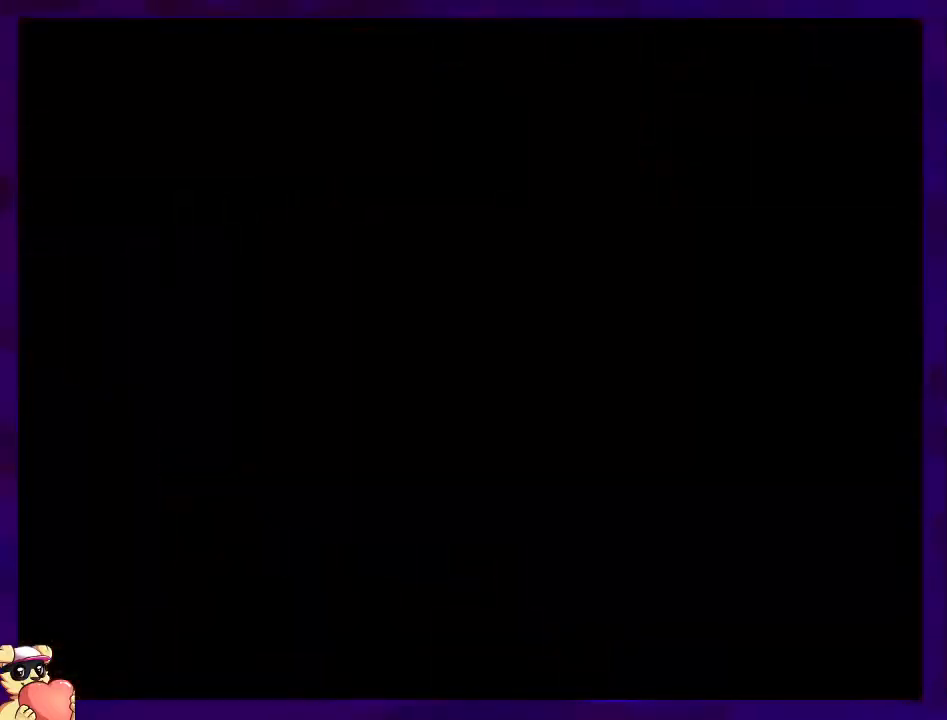
{"buttons": ["X", "DPAD_RIGHT"], "events": []}
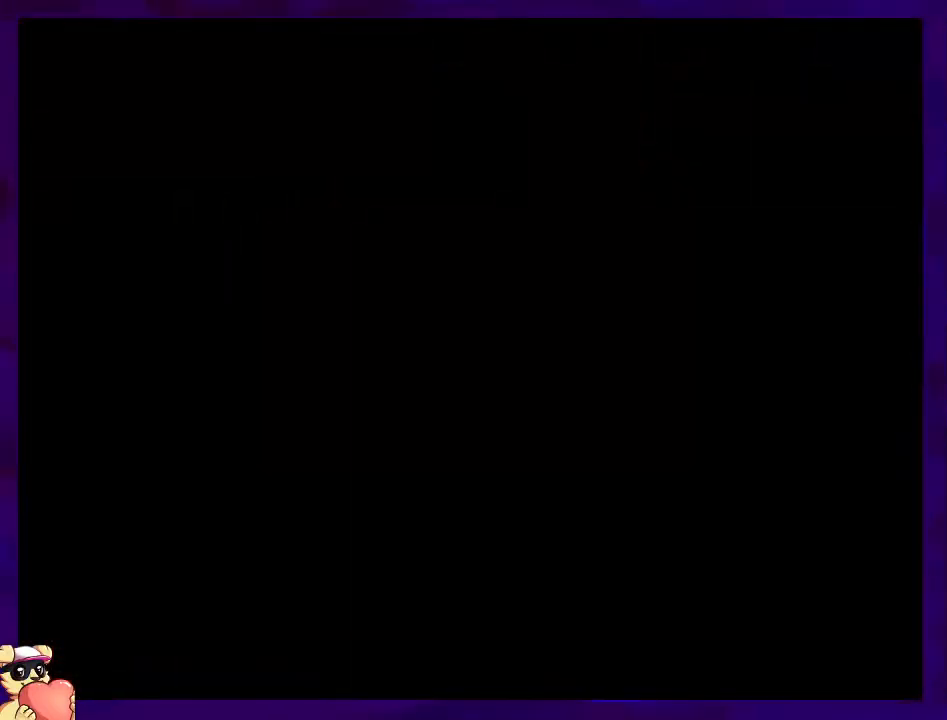
{"buttons": ["X", "DPAD_RIGHT"], "events": []}
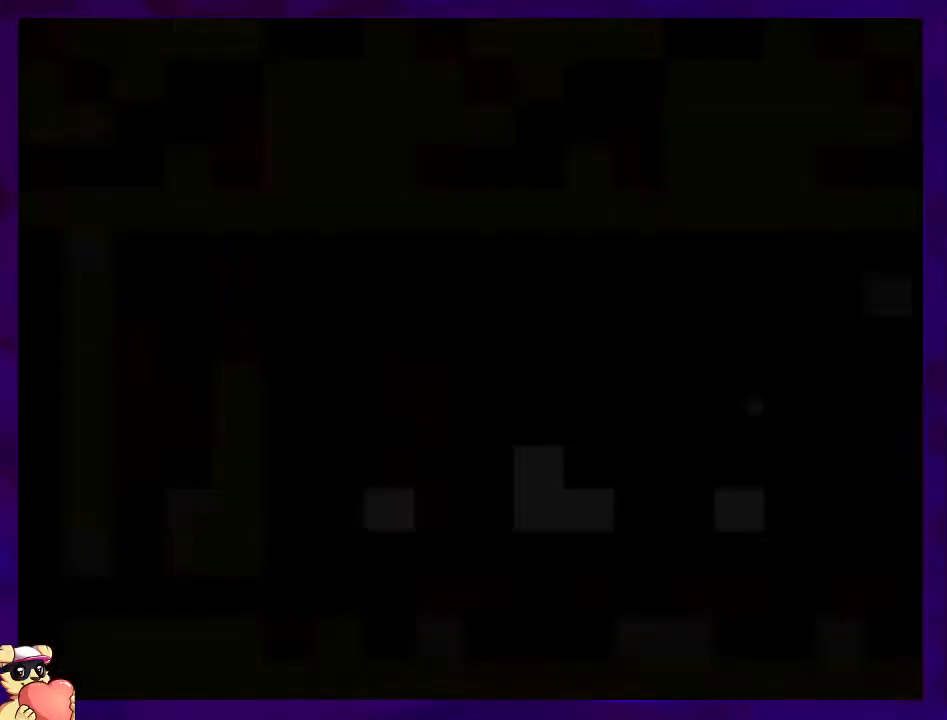
{"buttons": ["X", "DPAD_RIGHT"], "events": []}
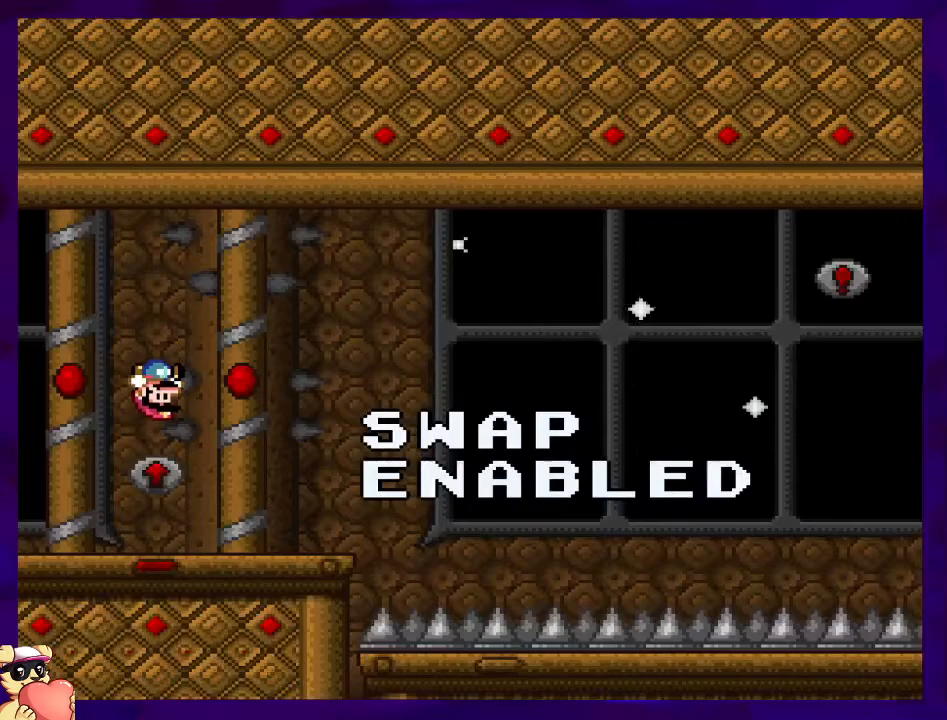
{"buttons": ["X", "DPAD_RIGHT"], "events": []}
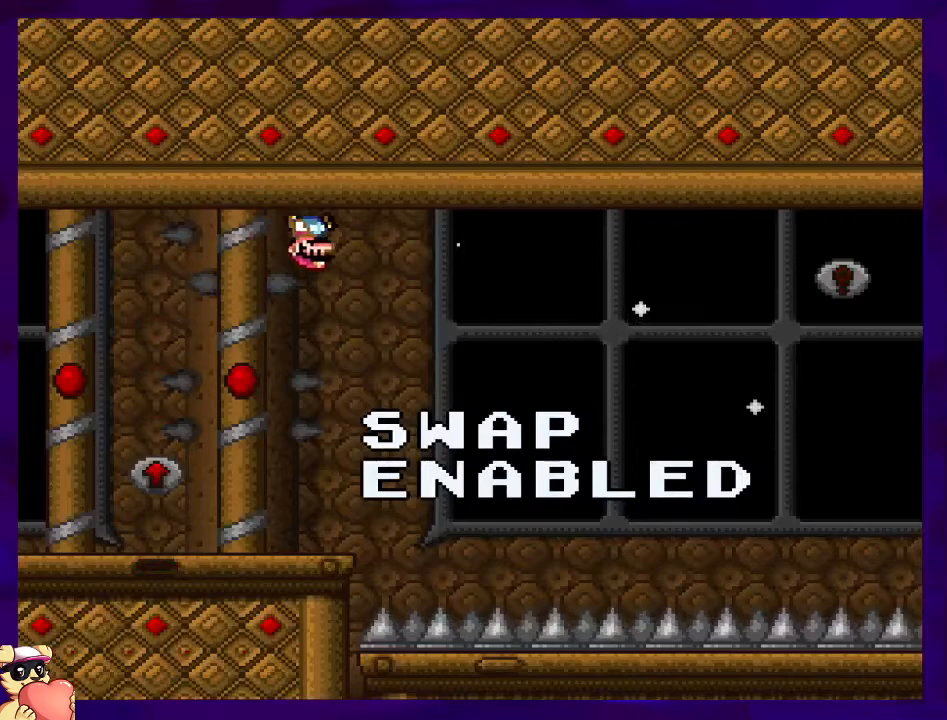
{"buttons": ["X", "DPAD_RIGHT"], "events": []}
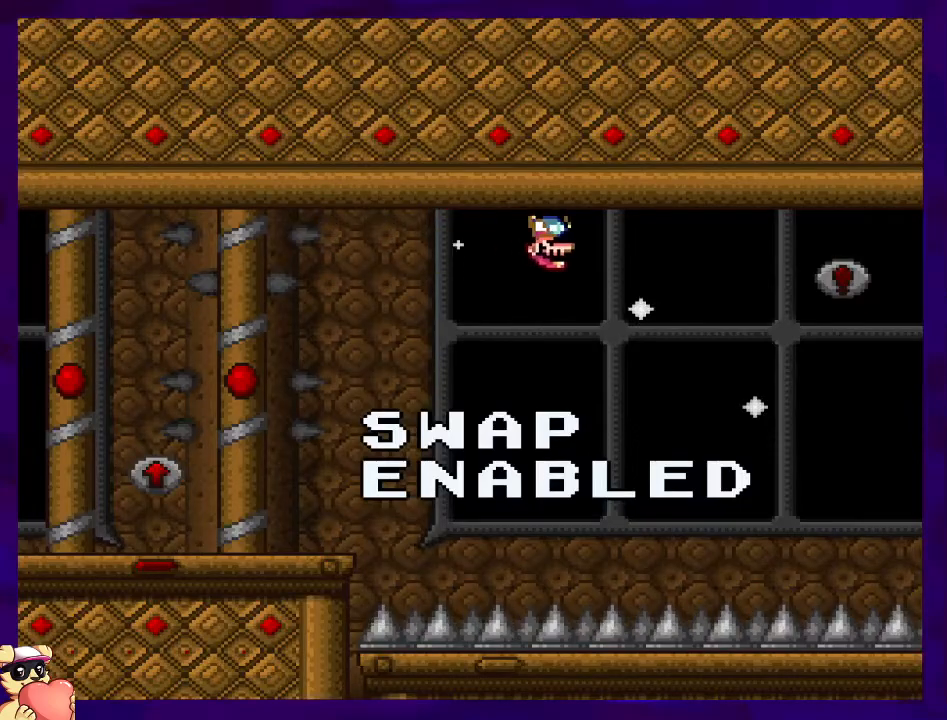
{"buttons": ["X"], "events": [[484, "DPAD_RIGHT", "up"]]}
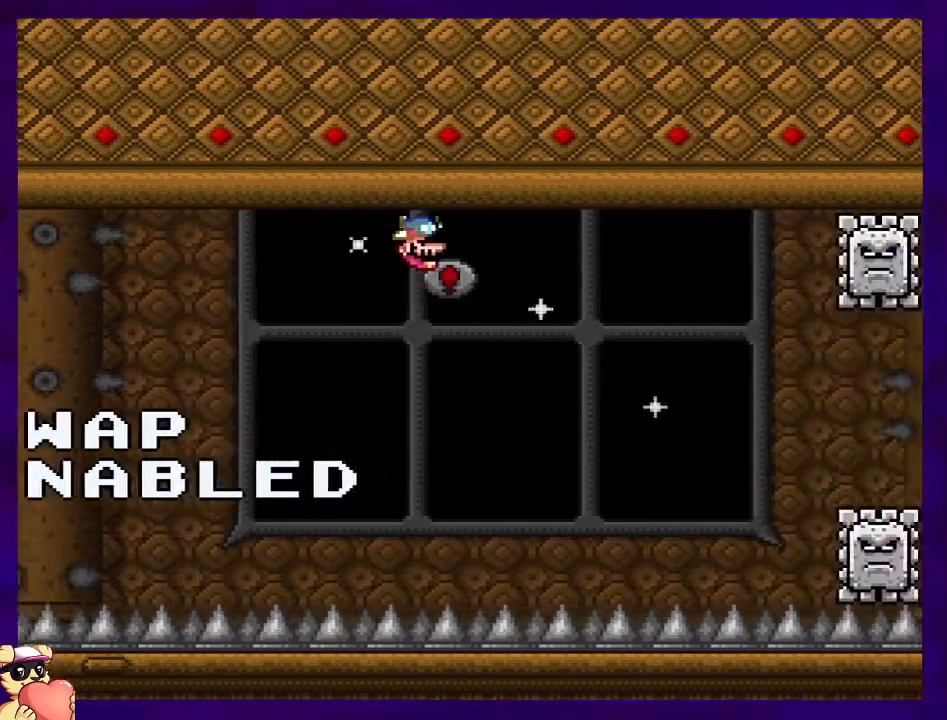
{"buttons": ["X"], "events": [[117, "DPAD_RIGHT", "down"], [233, "DPAD_RIGHT", "up"]]}
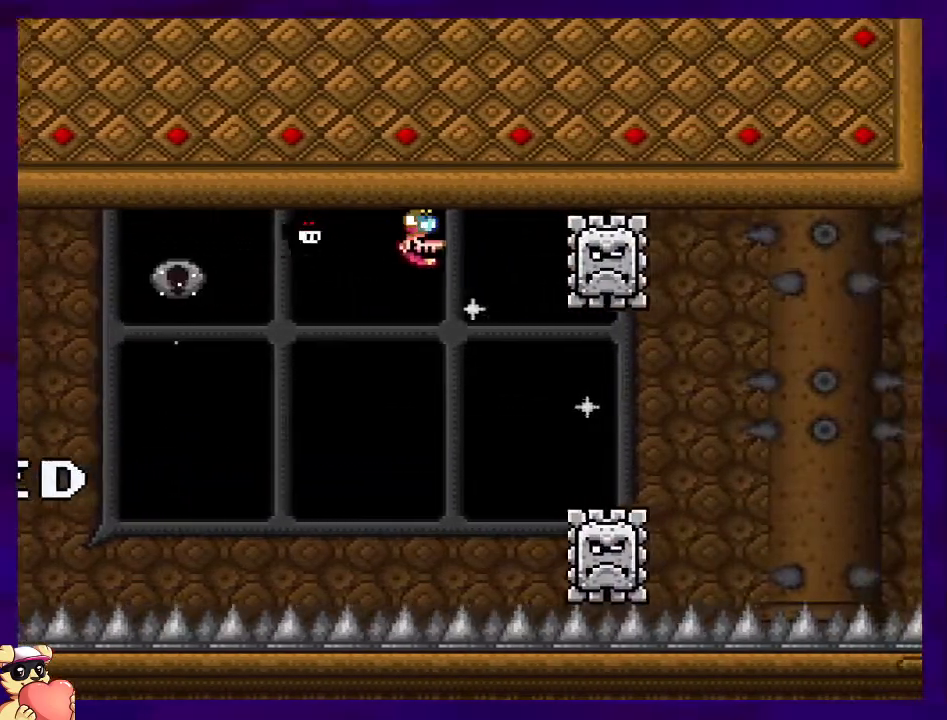
{"buttons": ["X", "DPAD_RIGHT"], "events": [[151, "DPAD_RIGHT", "down"], [184, "DPAD_UP", "down"], [234, "DPAD_UP", "up"], [267, "DPAD_RIGHT", "up"], [401, "DPAD_RIGHT", "down"]]}
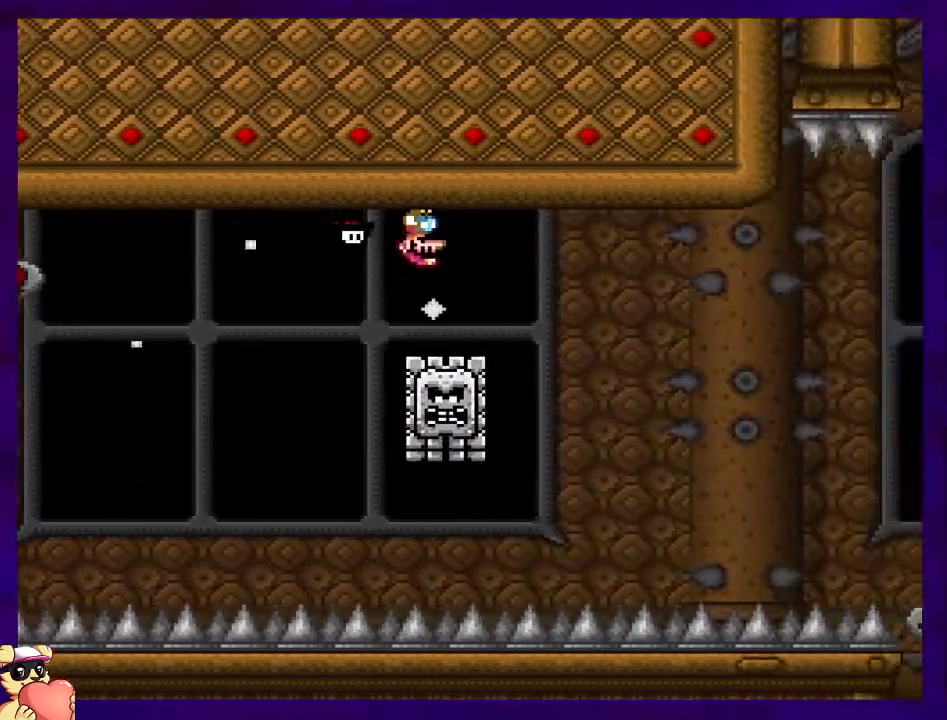
{"buttons": ["X", "DPAD_RIGHT"], "events": []}
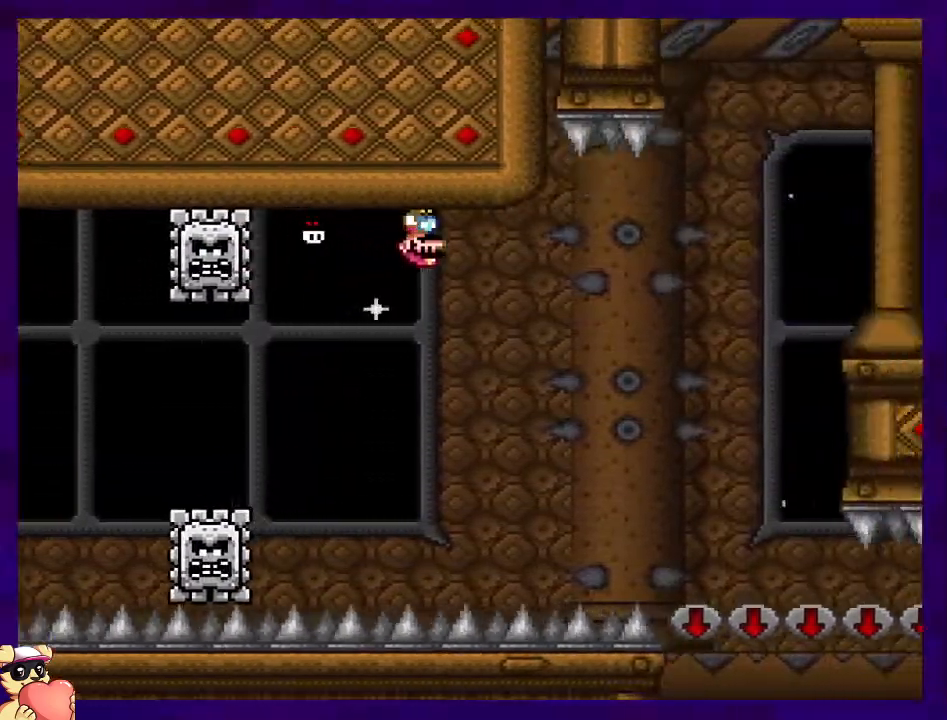
{"buttons": ["X"], "events": [[167, "DPAD_UP", "down"], [251, "DPAD_UP", "up"], [401, "DPAD_RIGHT", "up"]]}
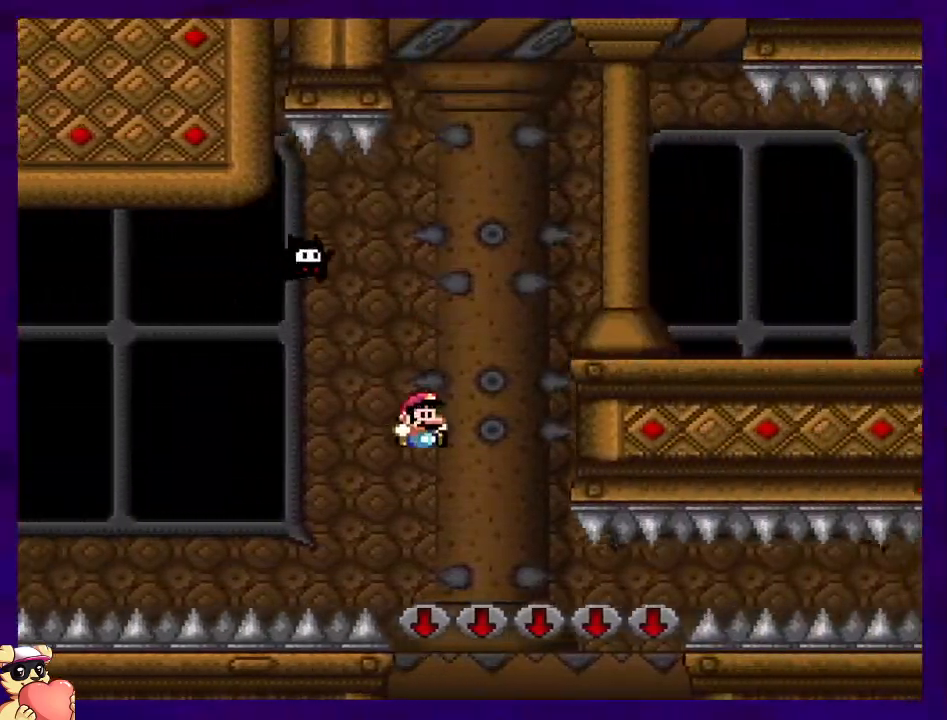
{"buttons": ["X", "DPAD_RIGHT"], "events": [[33, "DPAD_LEFT", "down"], [150, "DPAD_LEFT", "up"], [217, "DPAD_RIGHT", "down"]]}